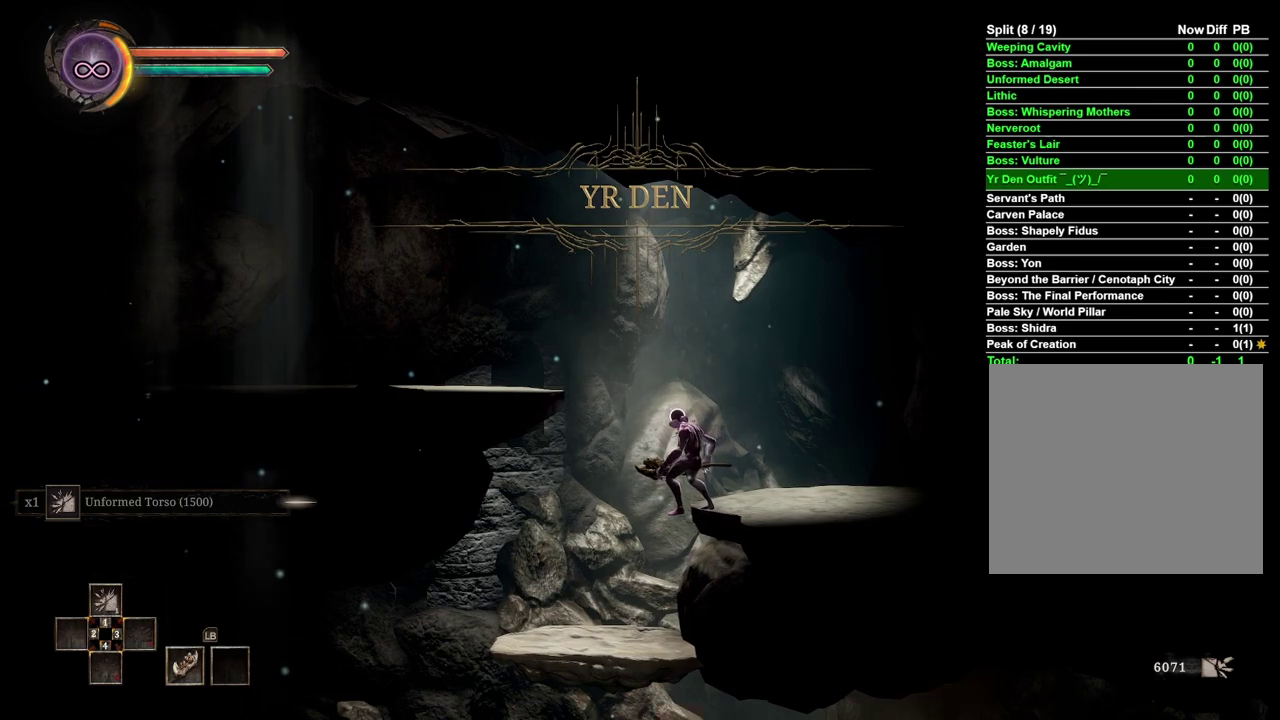
Gameplay with a controller (Xbox layout); each line is a JSON object with the inputs held at the frame after it. "events" lists button and stick changes between this image and that frame as [ms after this image, input, new state], when the widget could be followed in between.
{"buttons": [], "left_stick": "down-left", "right_stick": "center", "events": [[133, "left_stick", "left"], [450, "left_stick", "down-left"]]}
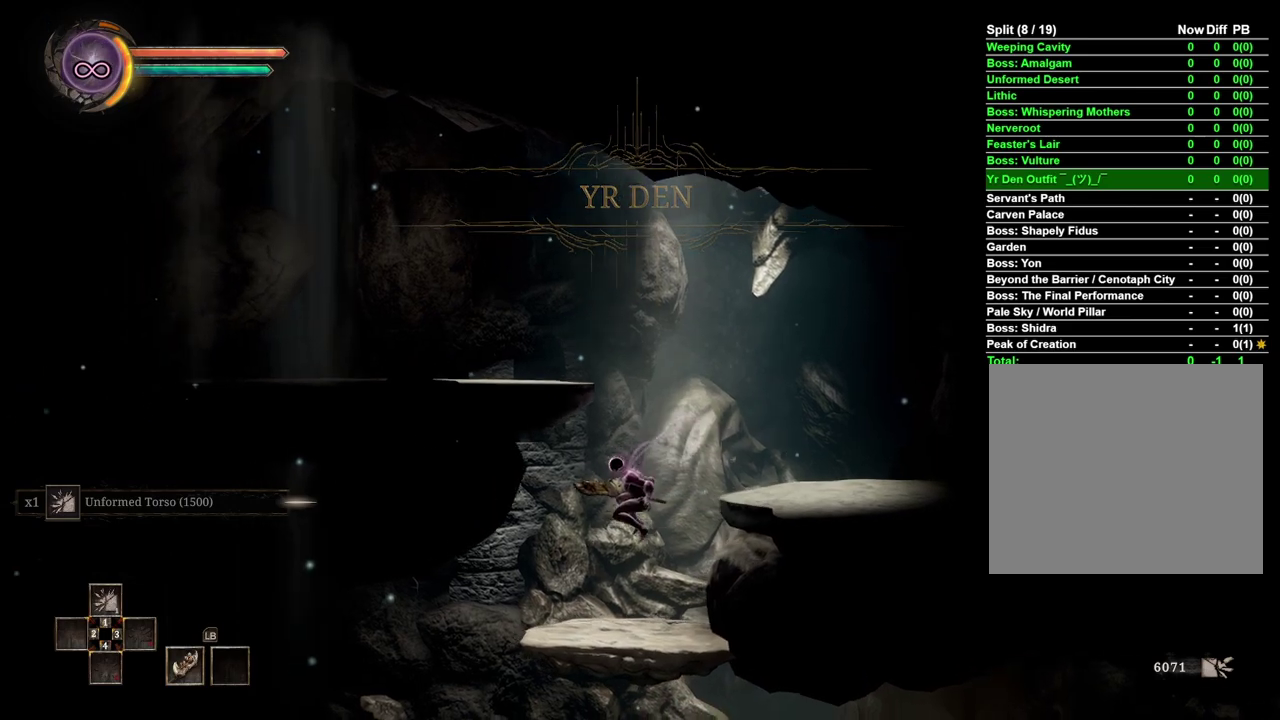
{"buttons": [], "left_stick": "down", "right_stick": "center", "events": [[17, "left_stick", "down"], [383, "A", "down"], [500, "A", "up"]]}
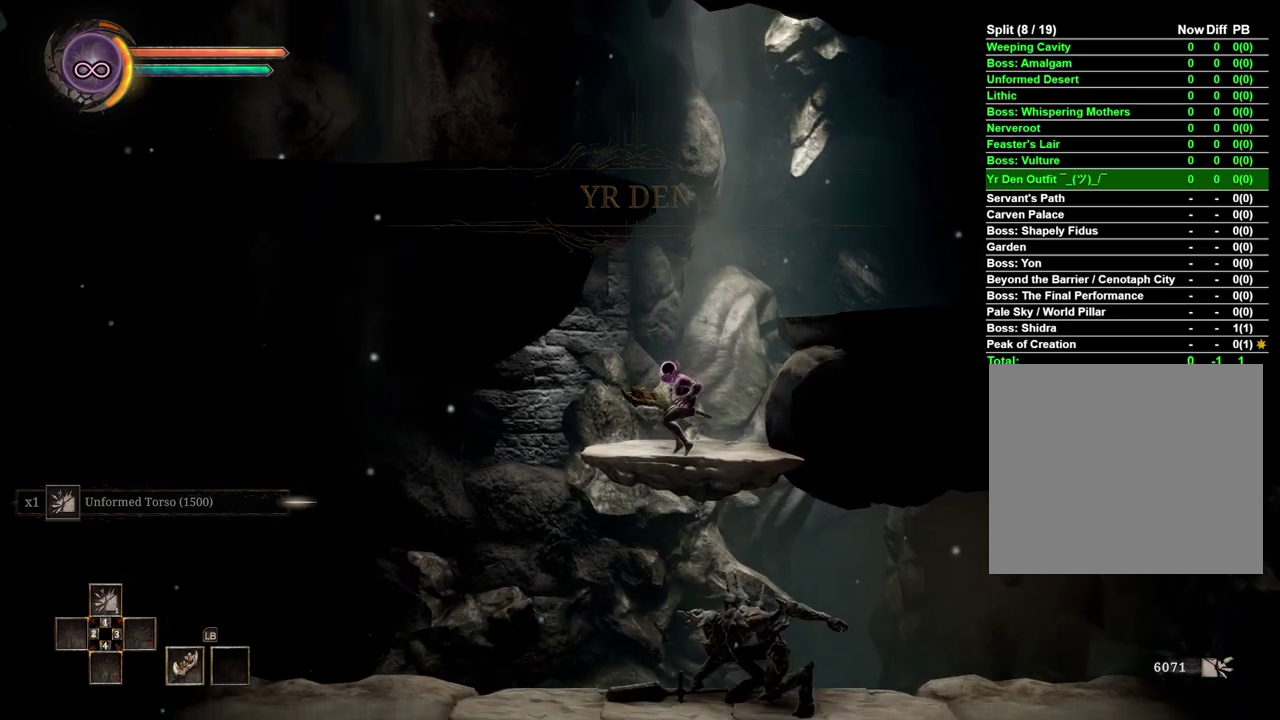
{"buttons": [], "left_stick": "center", "right_stick": "center", "events": [[133, "left_stick", "down-right"], [500, "left_stick", "center"]]}
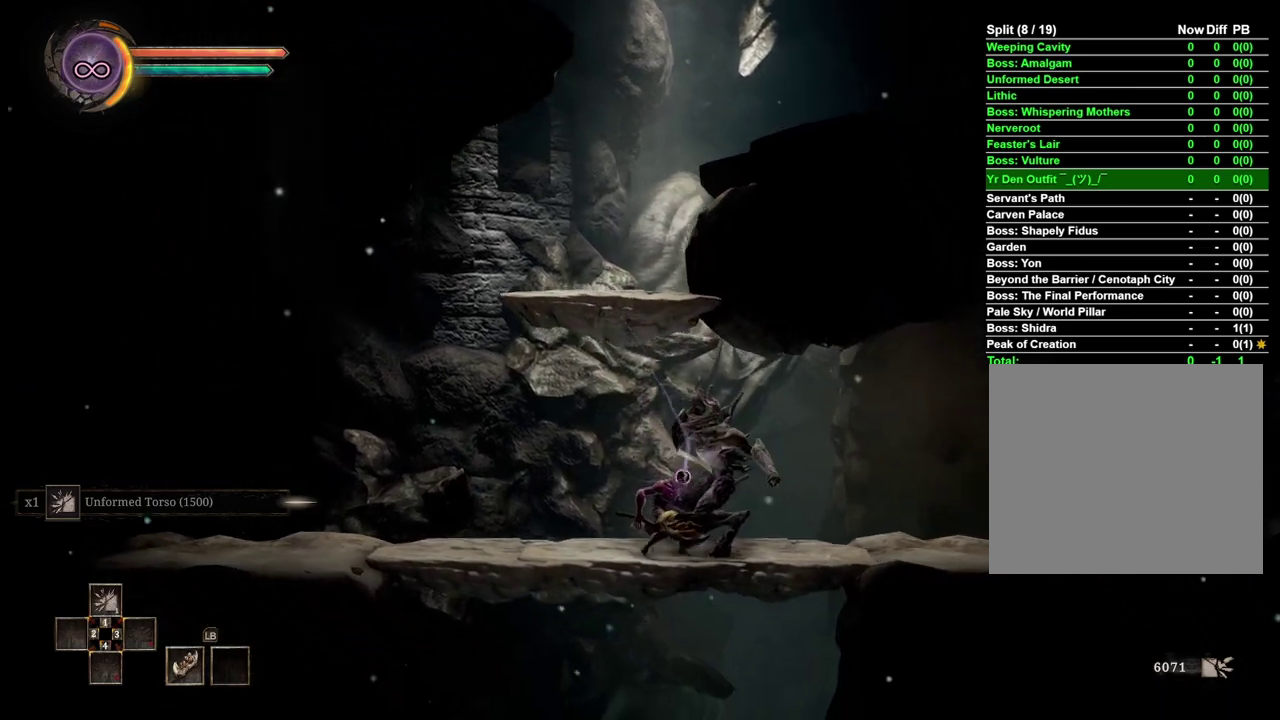
{"buttons": ["R2"], "left_stick": "right", "right_stick": "center", "events": [[400, "R2", "down"], [400, "left_stick", "right"]]}
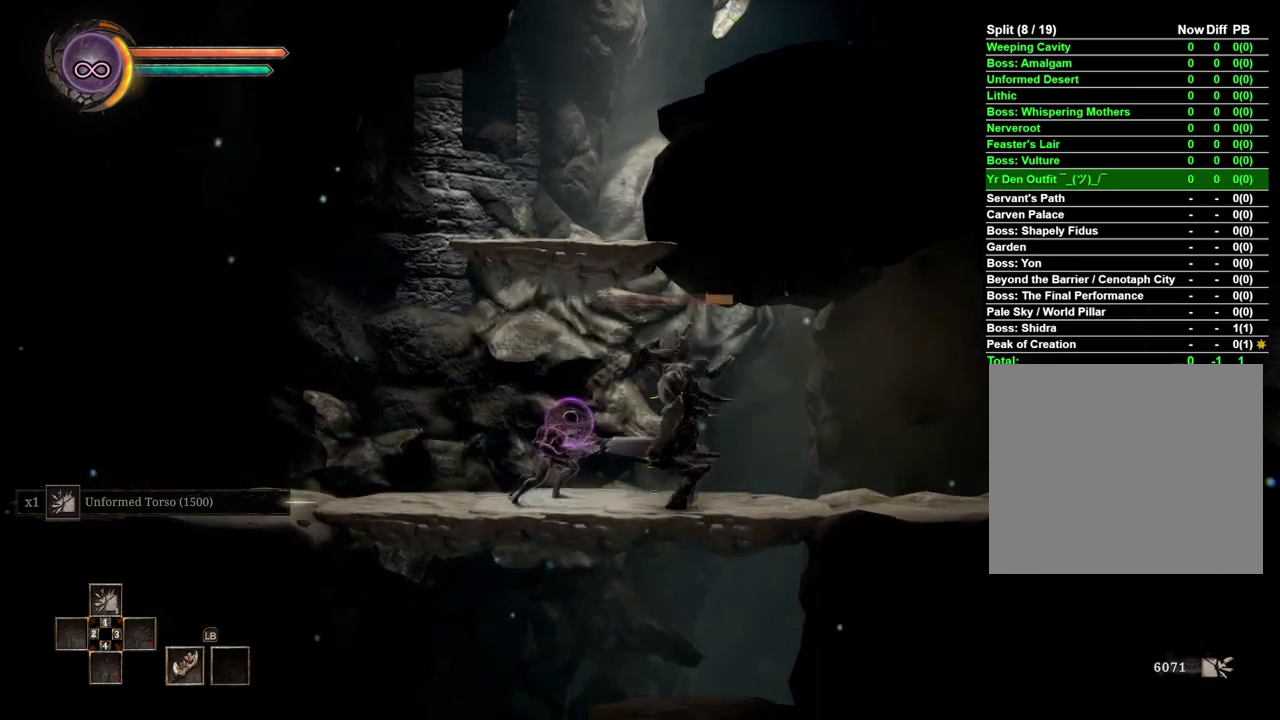
{"buttons": [], "left_stick": "center", "right_stick": "center", "events": [[283, "R2", "up"], [283, "left_stick", "center"]]}
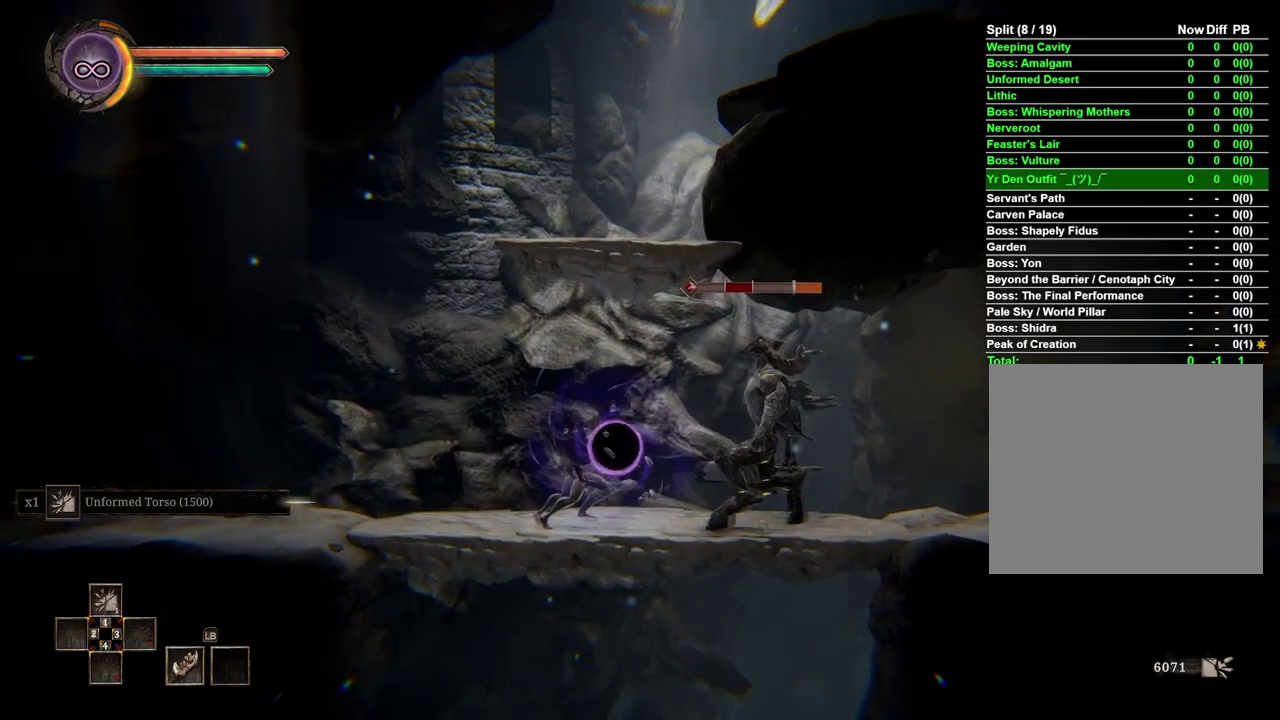
{"buttons": [], "left_stick": "center", "right_stick": "center", "events": []}
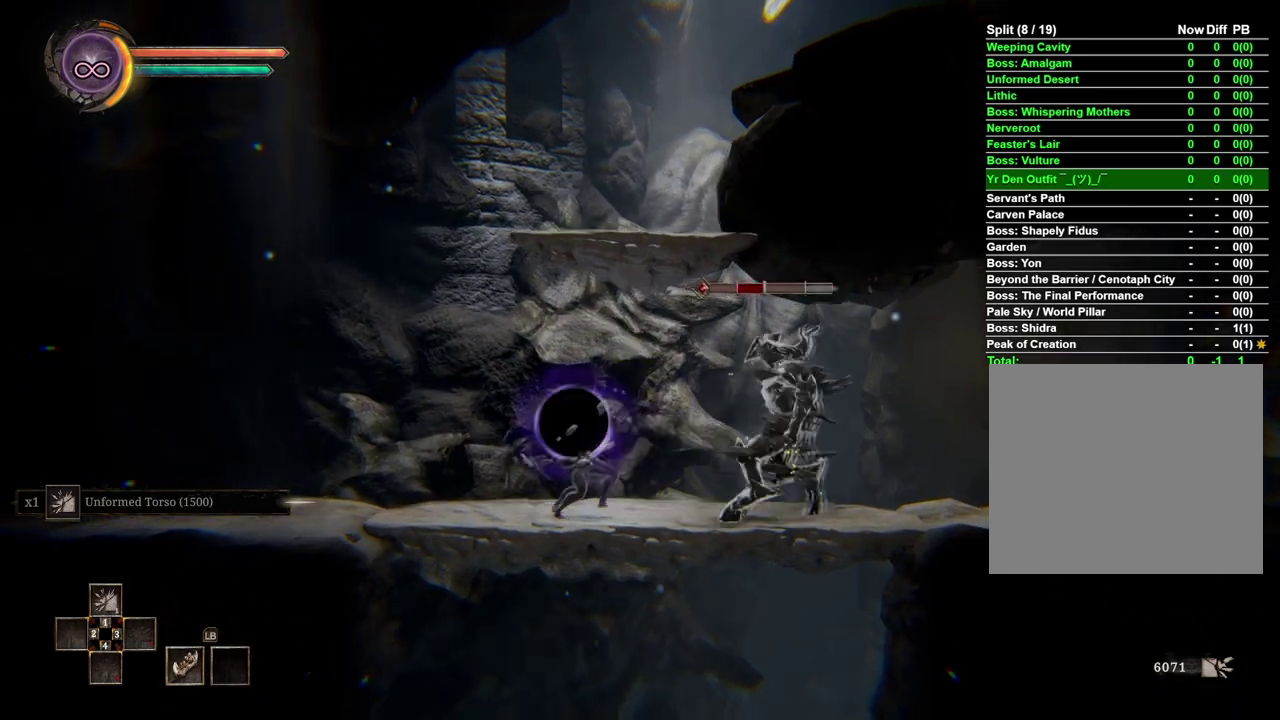
{"buttons": ["X"], "left_stick": "center", "right_stick": "center", "events": [[300, "left_stick", "right"], [483, "X", "down"], [483, "left_stick", "center"]]}
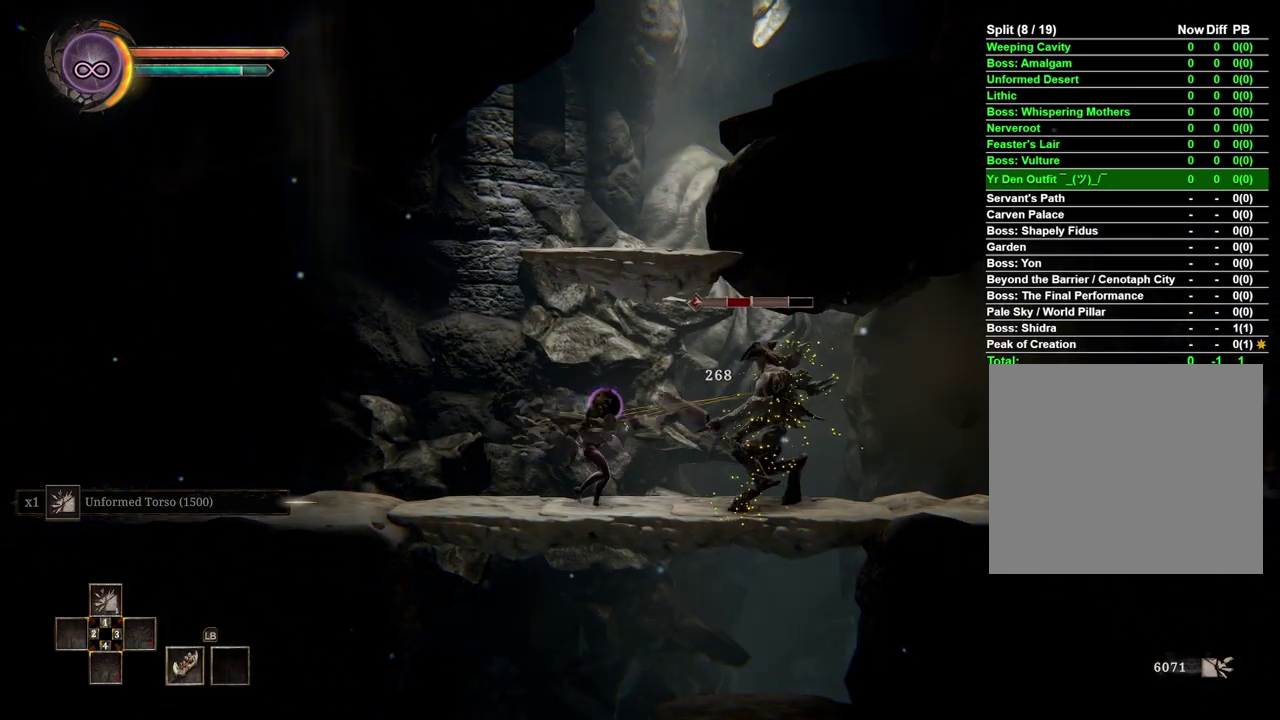
{"buttons": [], "left_stick": "center", "right_stick": "center", "events": [[50, "X", "up"], [133, "X", "down"], [217, "X", "up"], [283, "X", "down"], [367, "X", "up"], [433, "X", "down"], [500, "X", "up"]]}
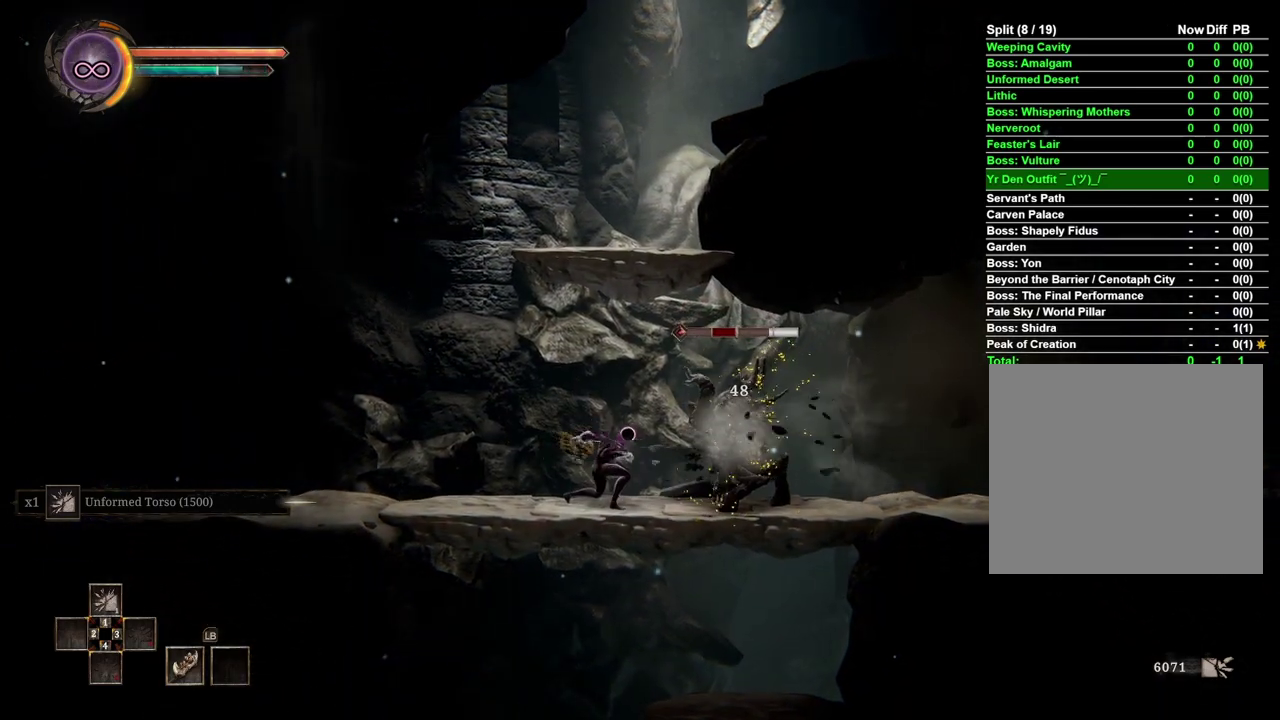
{"buttons": [], "left_stick": "center", "right_stick": "center", "events": []}
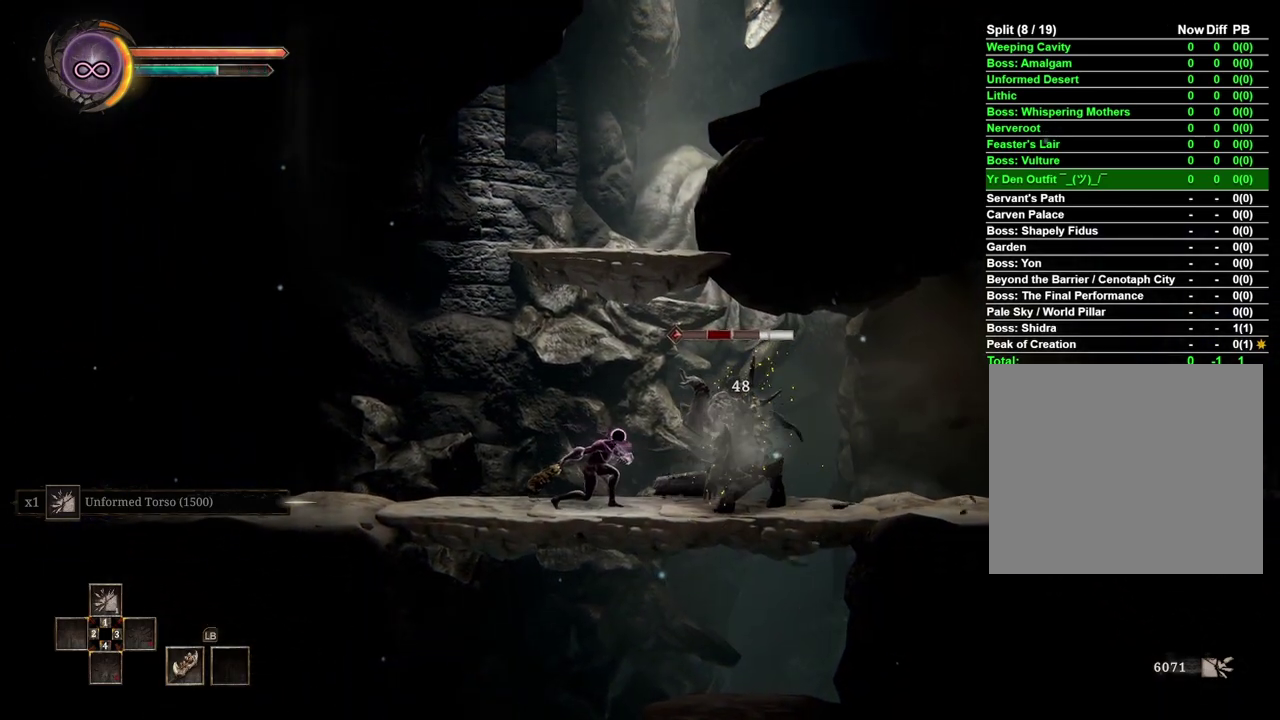
{"buttons": [], "left_stick": "right", "right_stick": "center", "events": [[183, "left_stick", "left"], [400, "left_stick", "center"], [483, "left_stick", "right"]]}
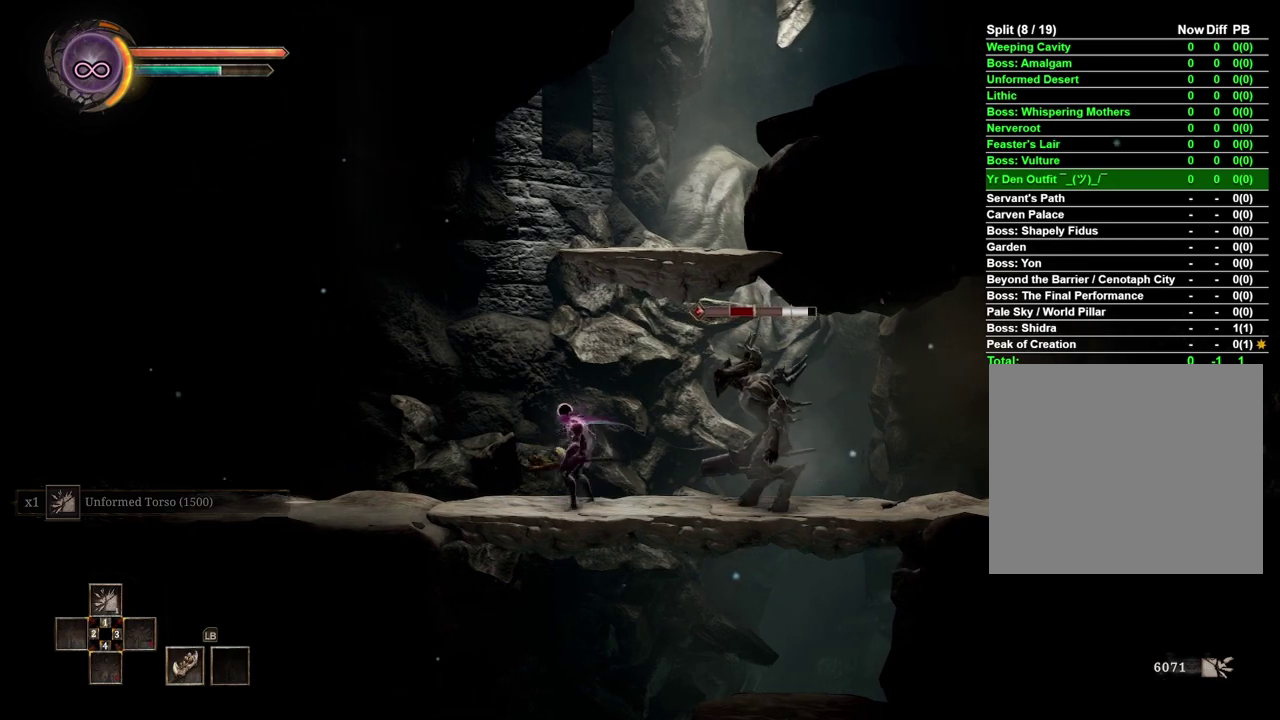
{"buttons": [], "left_stick": "center", "right_stick": "center", "events": [[150, "left_stick", "center"], [217, "X", "down"], [267, "X", "up"]]}
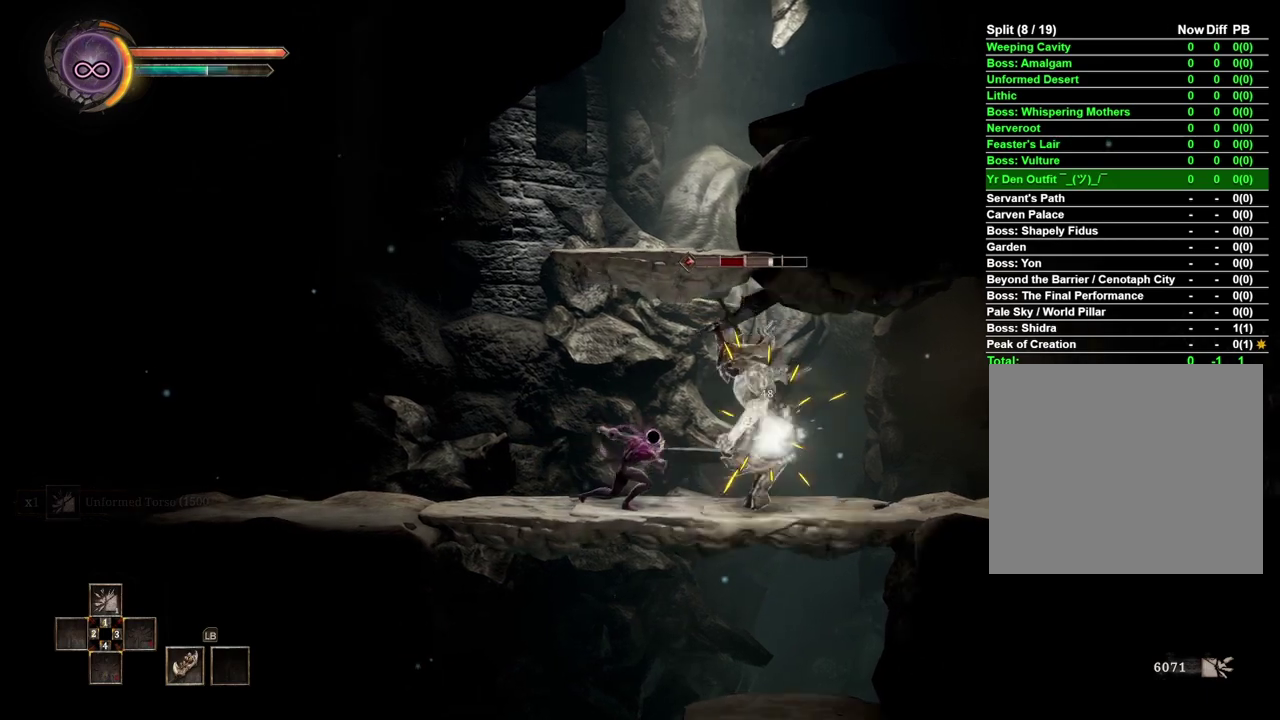
{"buttons": ["R2"], "left_stick": "center", "right_stick": "center", "events": [[500, "R2", "down"]]}
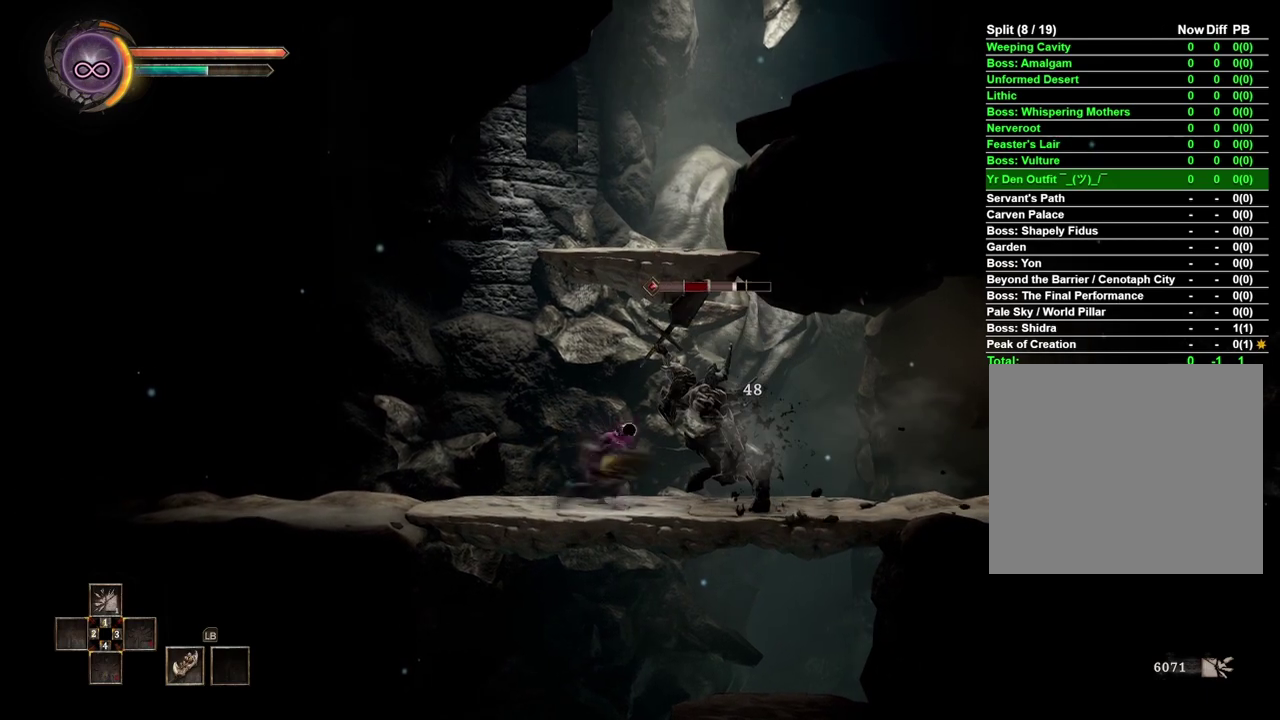
{"buttons": [], "left_stick": "center", "right_stick": "center", "events": [[317, "R2", "up"]]}
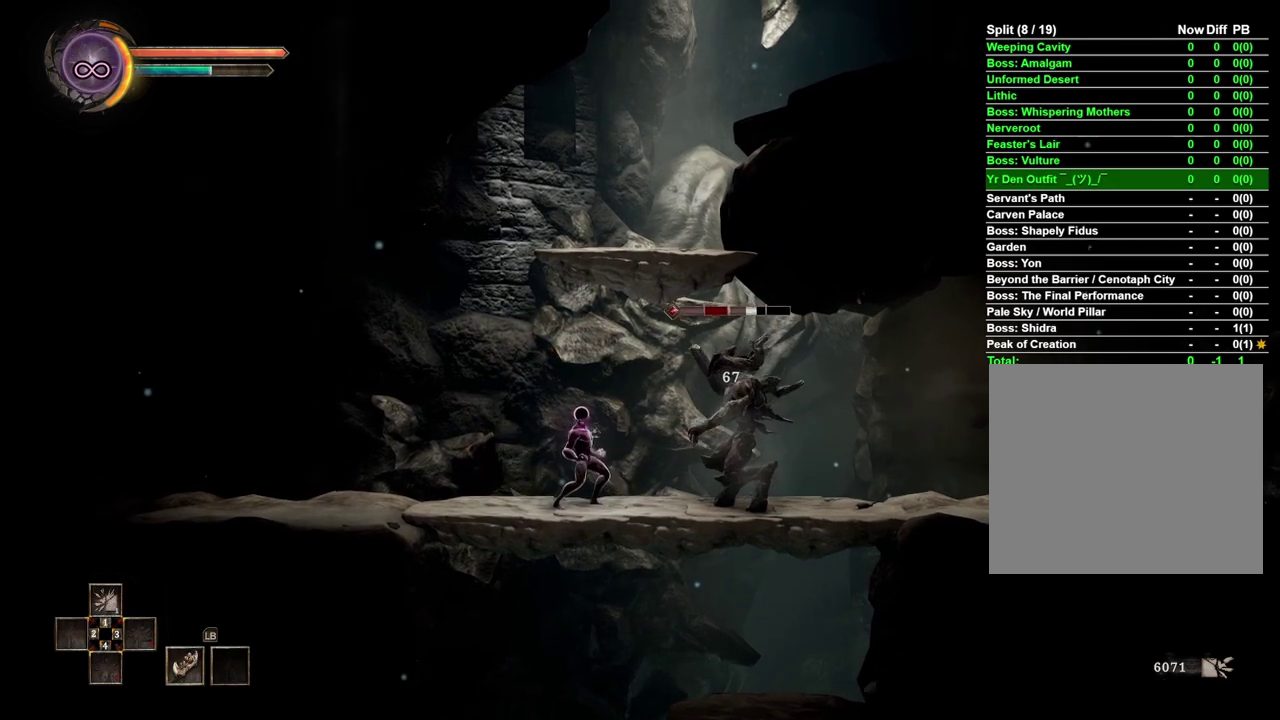
{"buttons": [], "left_stick": "center", "right_stick": "center", "events": [[133, "X", "down"], [233, "X", "up"]]}
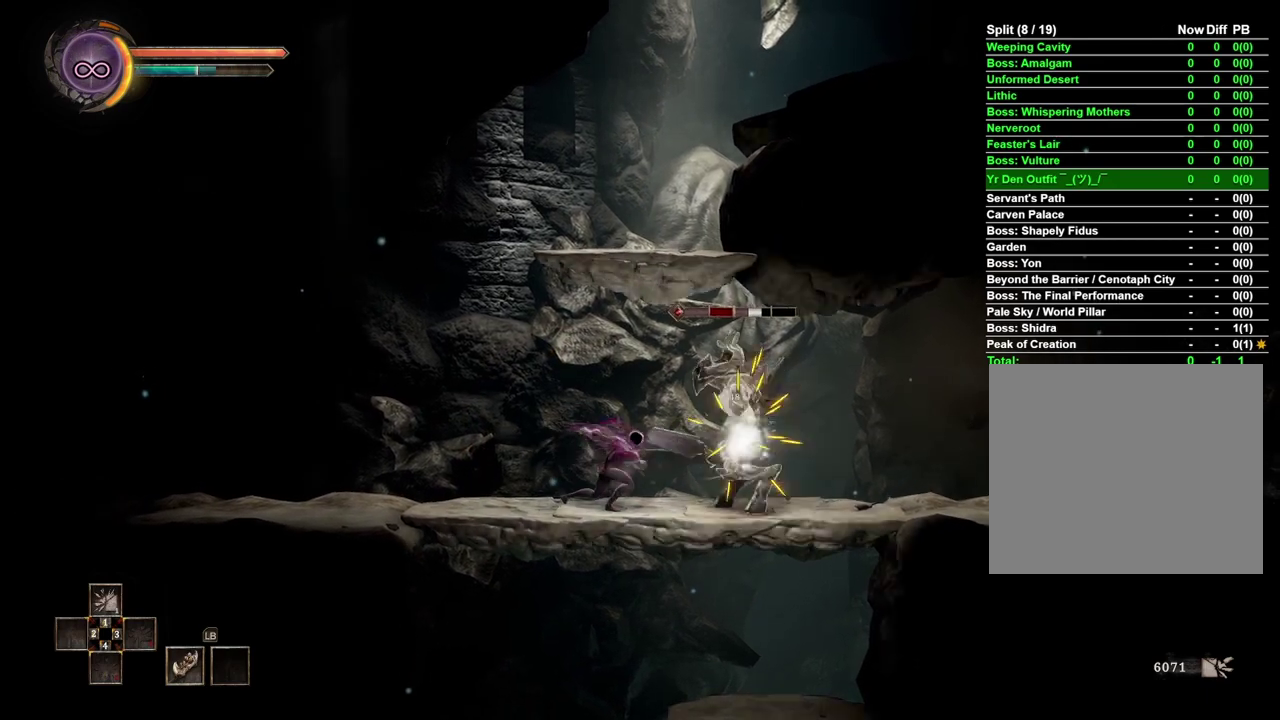
{"buttons": [], "left_stick": "center", "right_stick": "center", "events": [[267, "left_stick", "left"], [417, "left_stick", "center"]]}
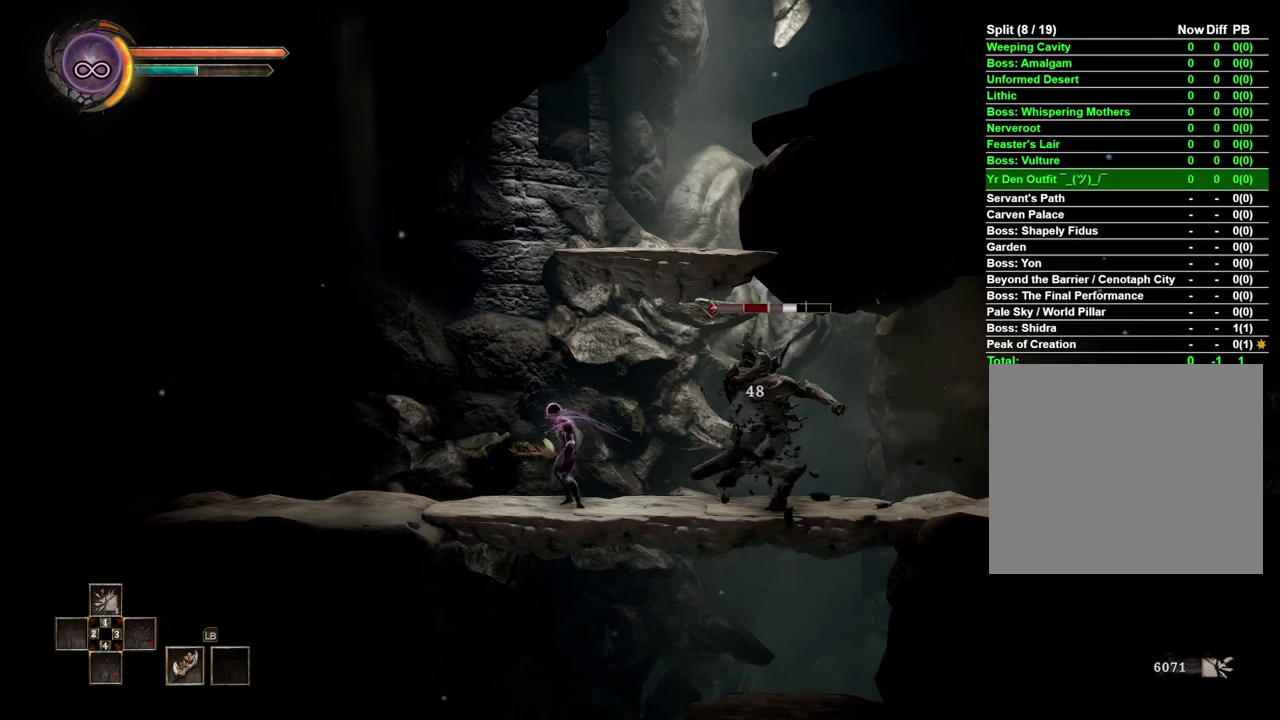
{"buttons": [], "left_stick": "center", "right_stick": "center", "events": [[67, "left_stick", "right"], [150, "R2", "down"], [383, "left_stick", "center"], [500, "R2", "up"]]}
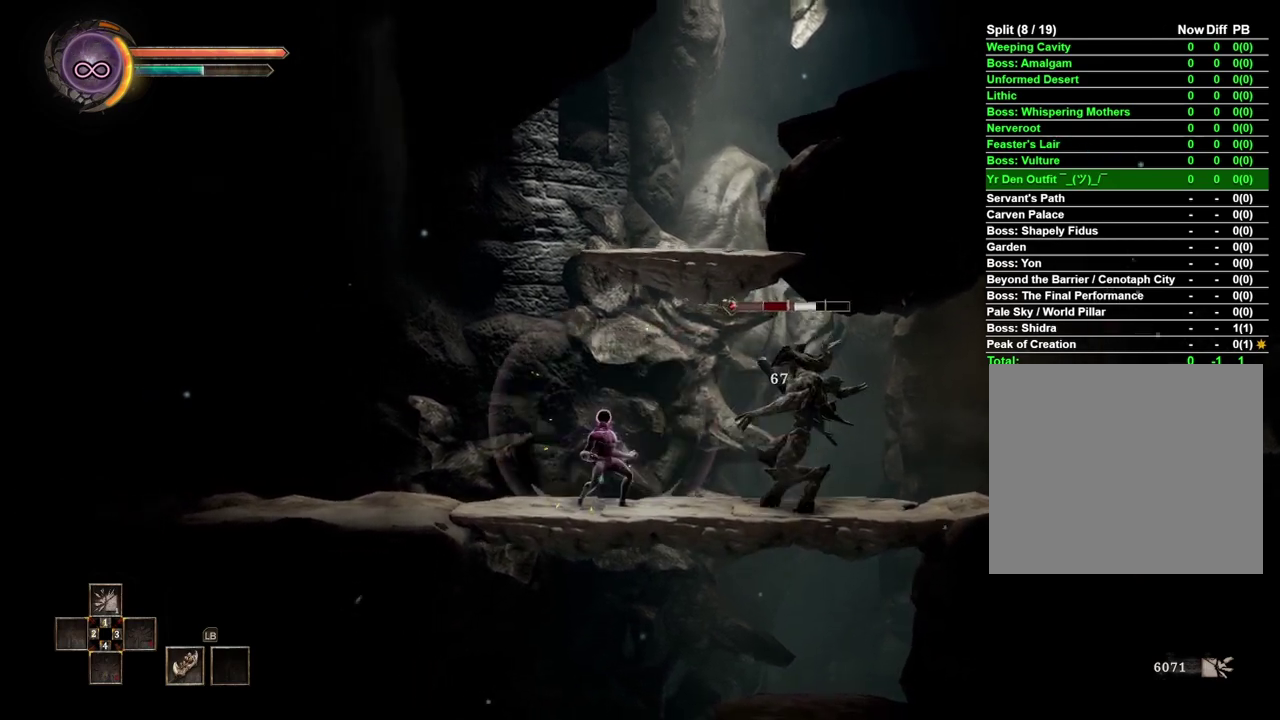
{"buttons": ["X"], "left_stick": "center", "right_stick": "center", "events": [[233, "left_stick", "right"], [400, "left_stick", "center"], [483, "X", "down"]]}
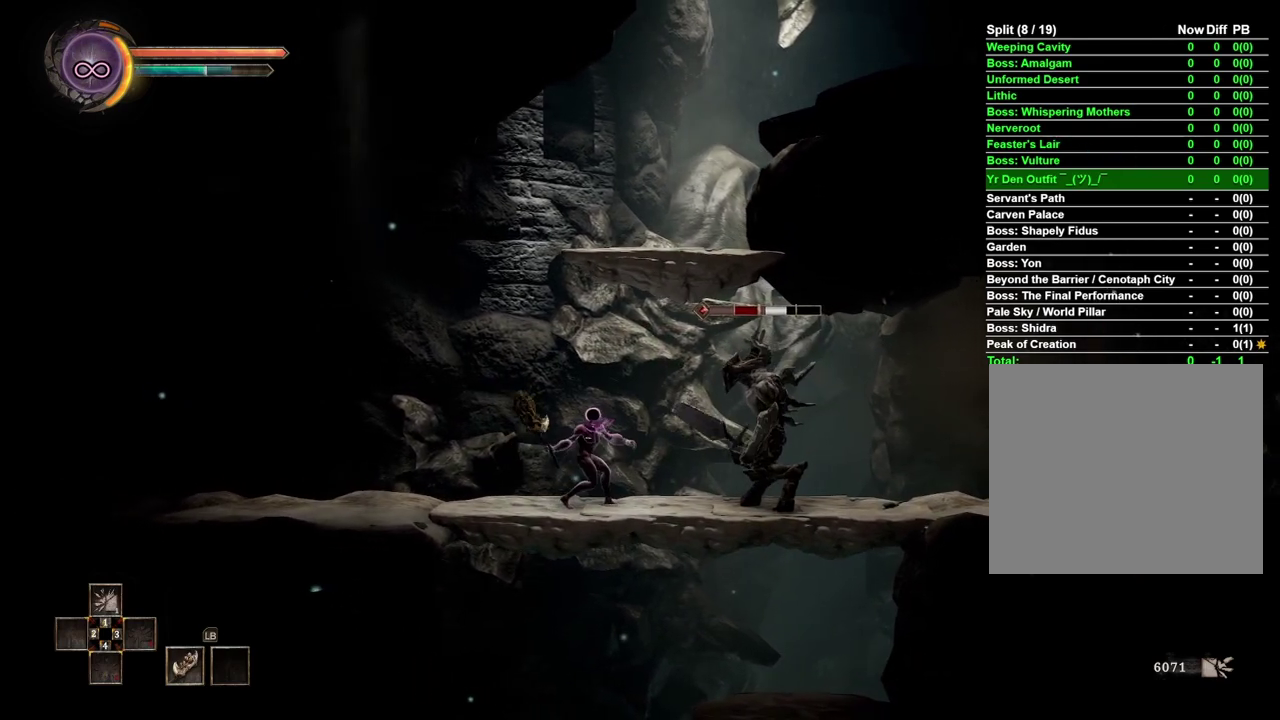
{"buttons": ["X"], "left_stick": "center", "right_stick": "center", "events": [[50, "X", "up"], [117, "X", "down"], [183, "X", "up"], [300, "X", "down"], [367, "X", "up"], [483, "X", "down"]]}
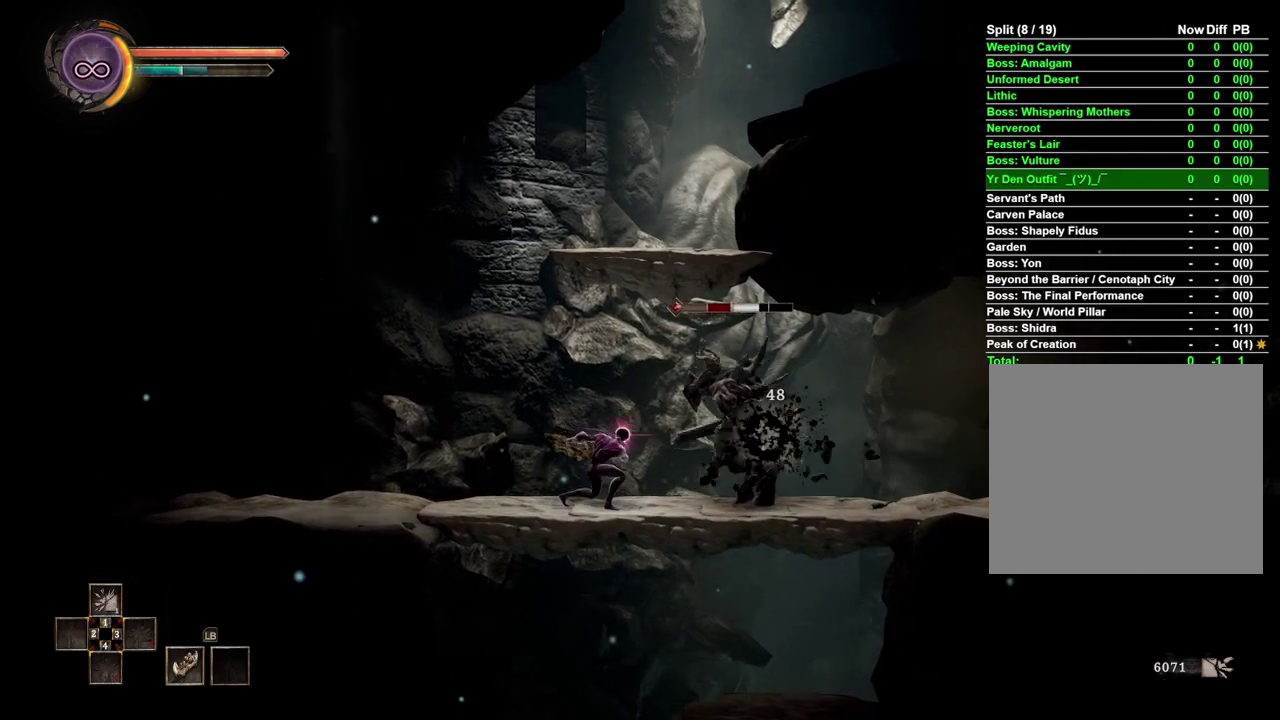
{"buttons": [], "left_stick": "center", "right_stick": "center", "events": [[33, "X", "up"]]}
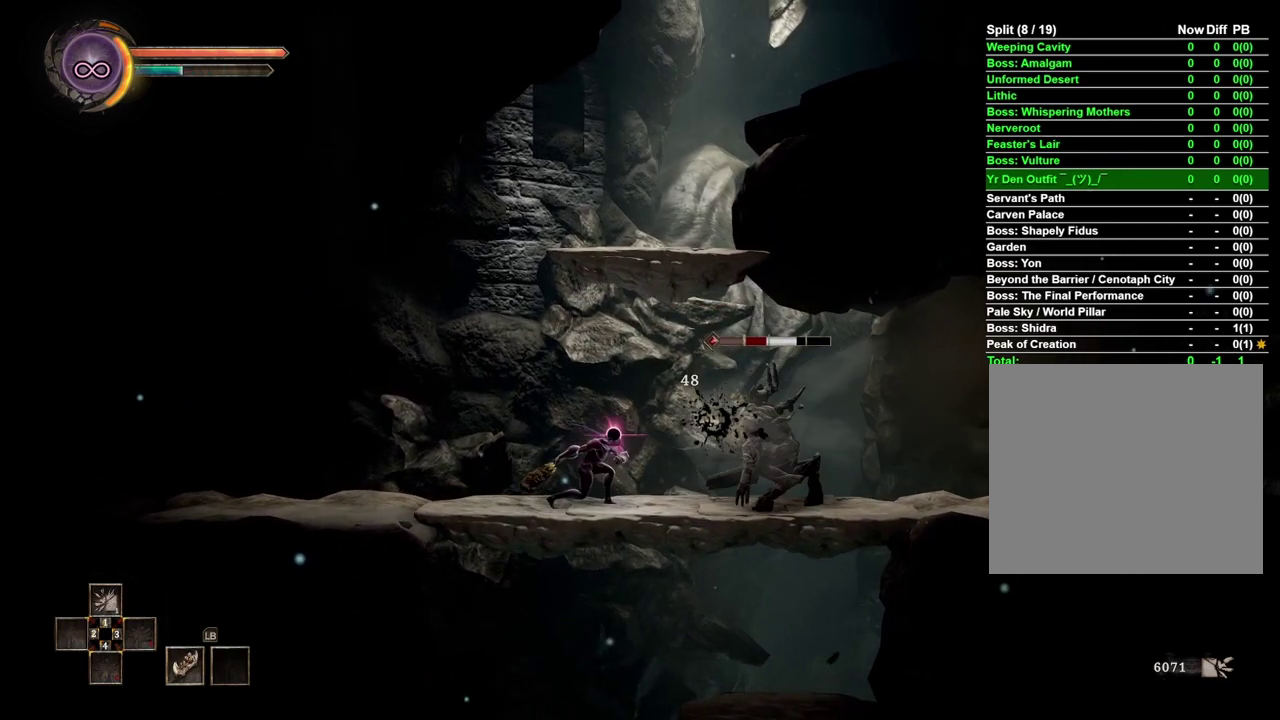
{"buttons": [], "left_stick": "center", "right_stick": "center", "events": [[183, "left_stick", "right"], [383, "left_stick", "center"]]}
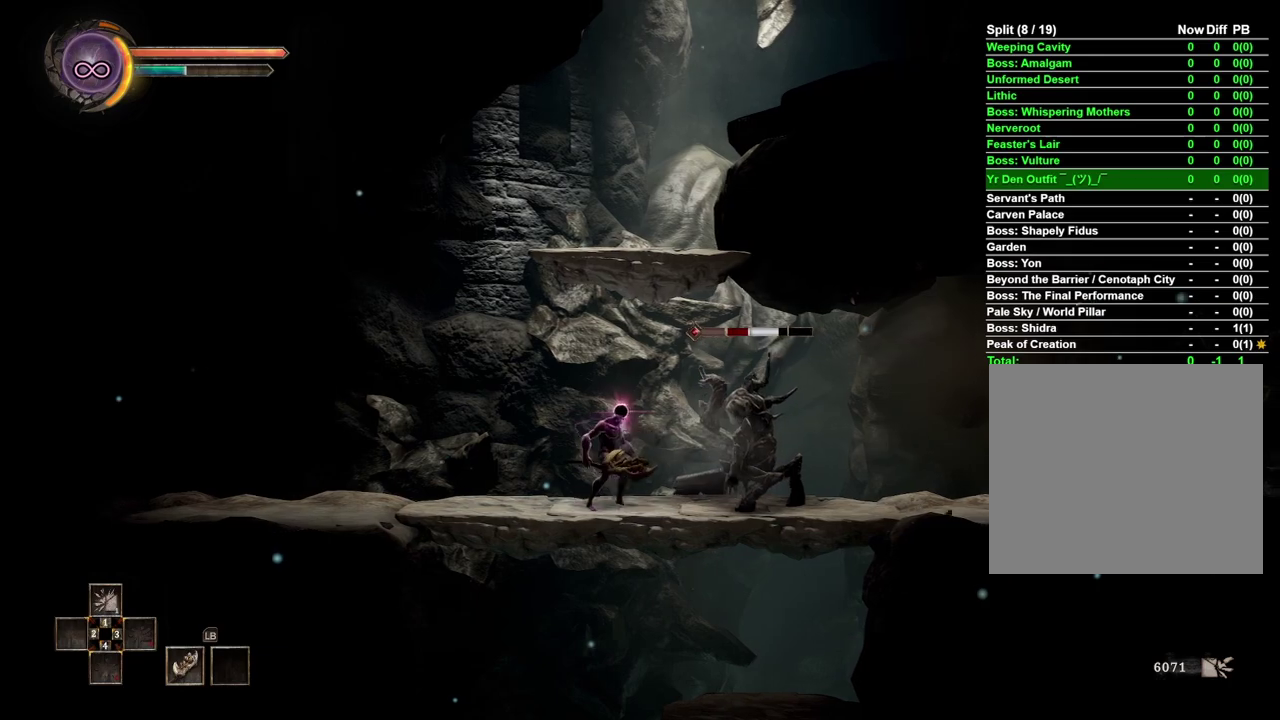
{"buttons": [], "left_stick": "center", "right_stick": "center", "events": [[117, "X", "down"], [217, "X", "up"]]}
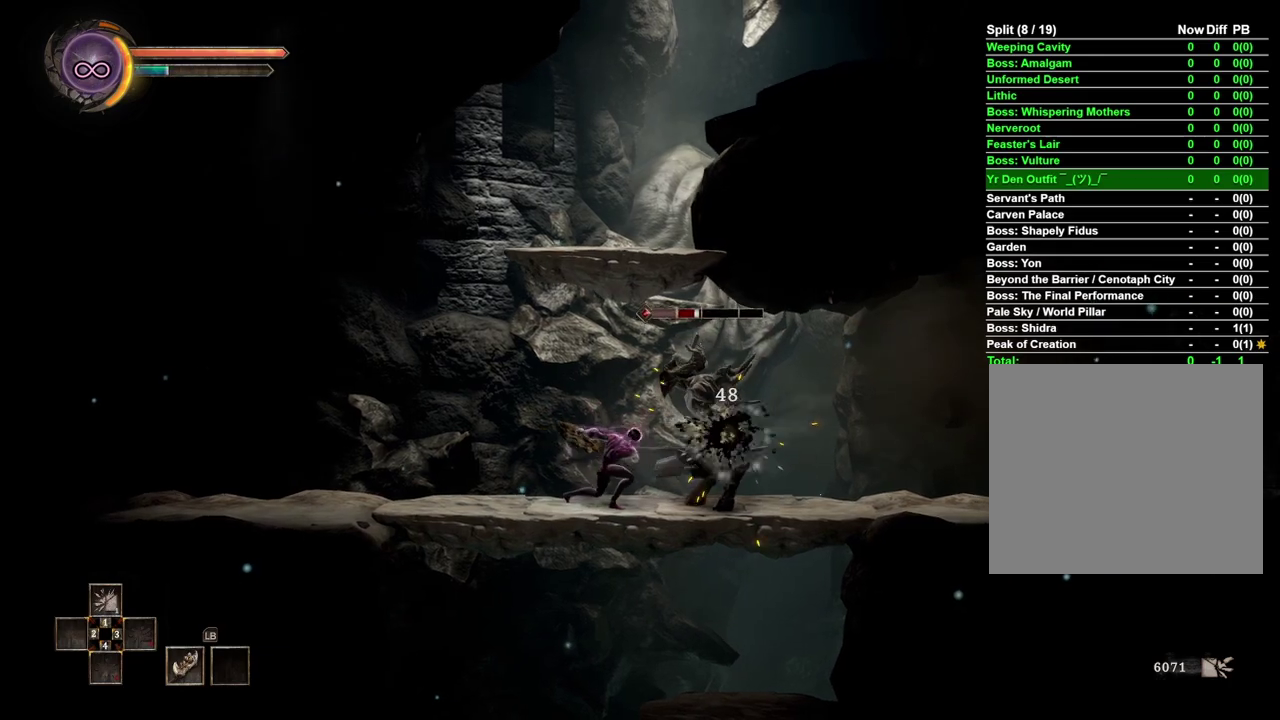
{"buttons": [], "left_stick": "right", "right_stick": "center", "events": [[50, "left_stick", "left"], [333, "left_stick", "center"], [500, "left_stick", "right"]]}
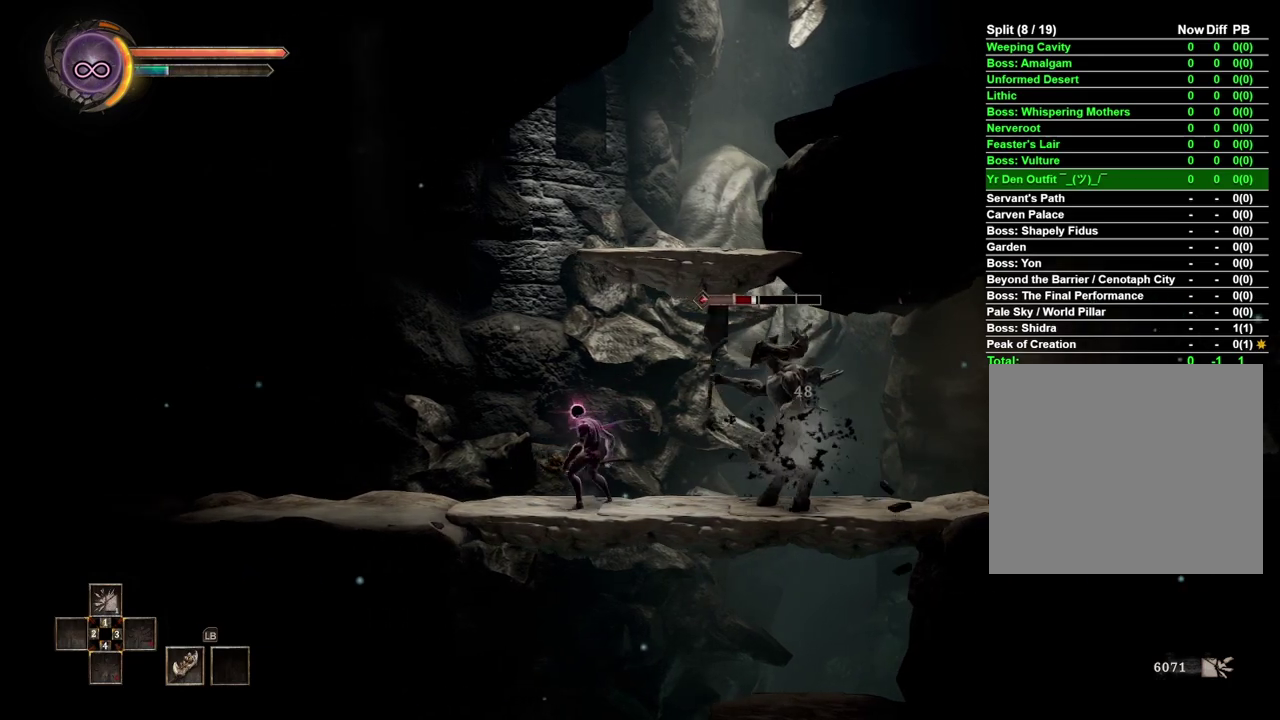
{"buttons": [], "left_stick": "right", "right_stick": "center", "events": [[150, "left_stick", "center"], [333, "left_stick", "right"]]}
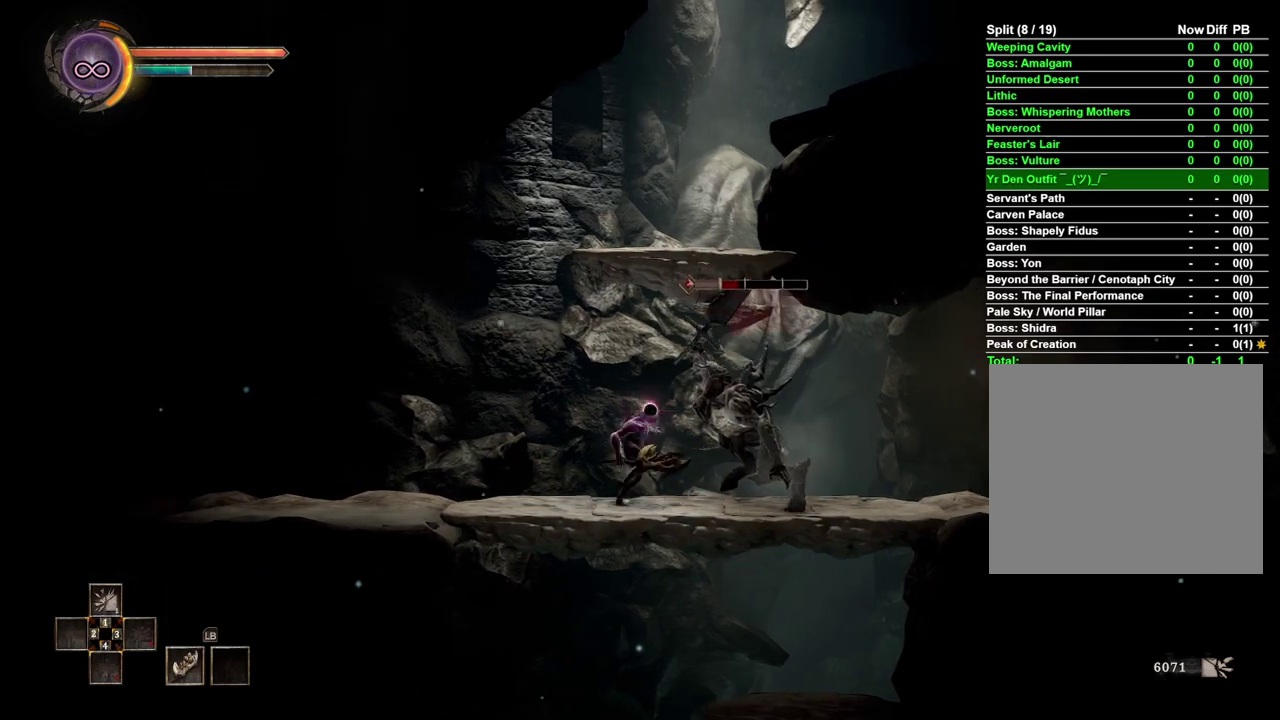
{"buttons": ["R2"], "left_stick": "center", "right_stick": "center", "events": [[50, "R2", "down"], [333, "left_stick", "center"]]}
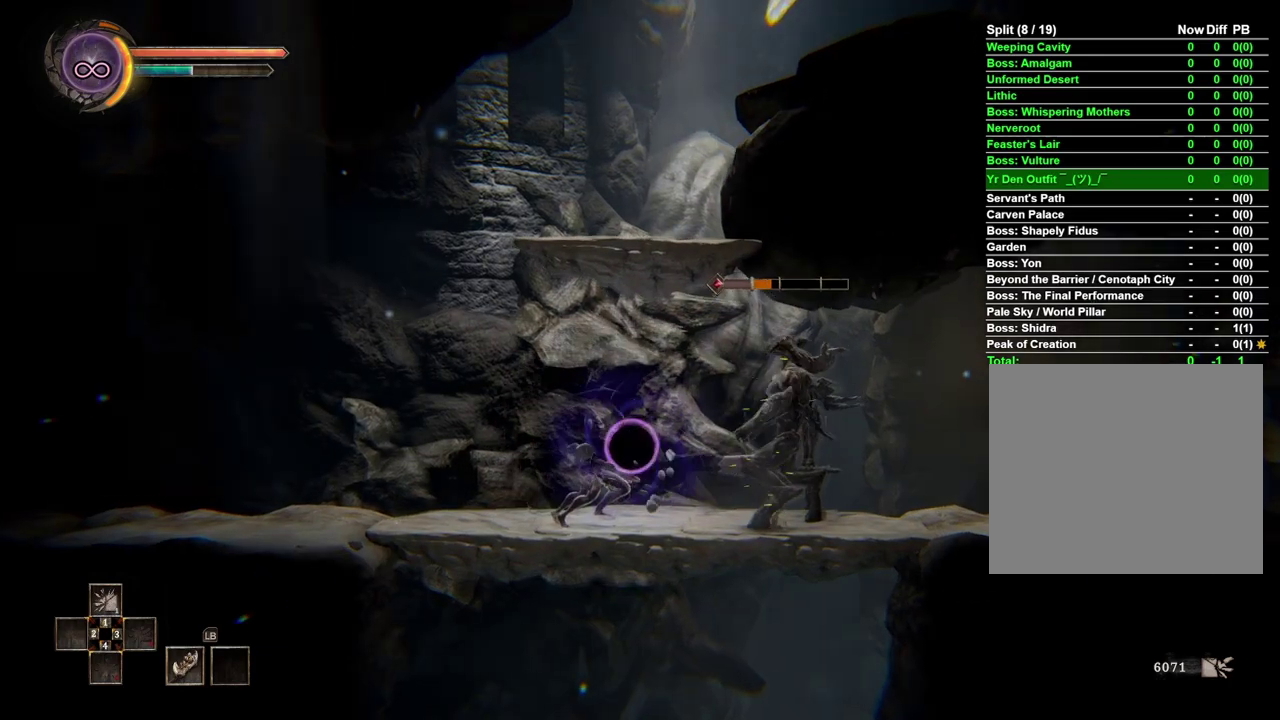
{"buttons": ["R2"], "left_stick": "center", "right_stick": "center", "events": []}
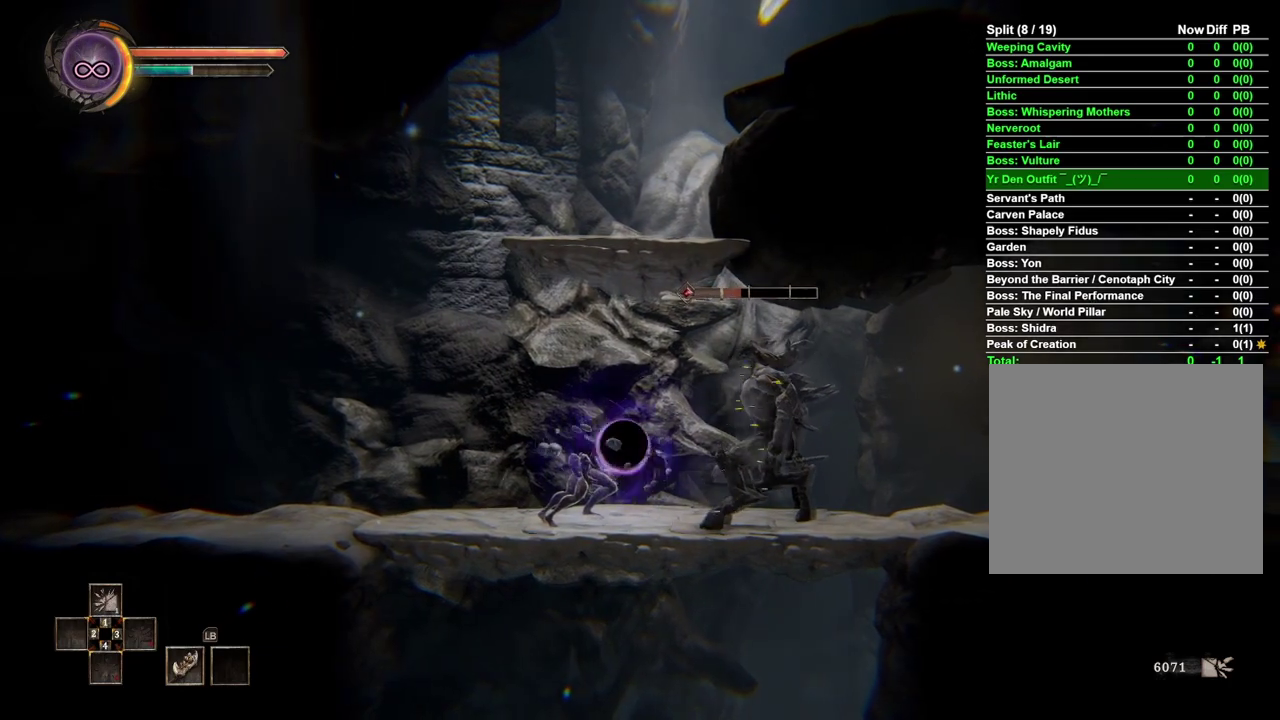
{"buttons": [], "left_stick": "center", "right_stick": "center", "events": [[283, "R2", "up"]]}
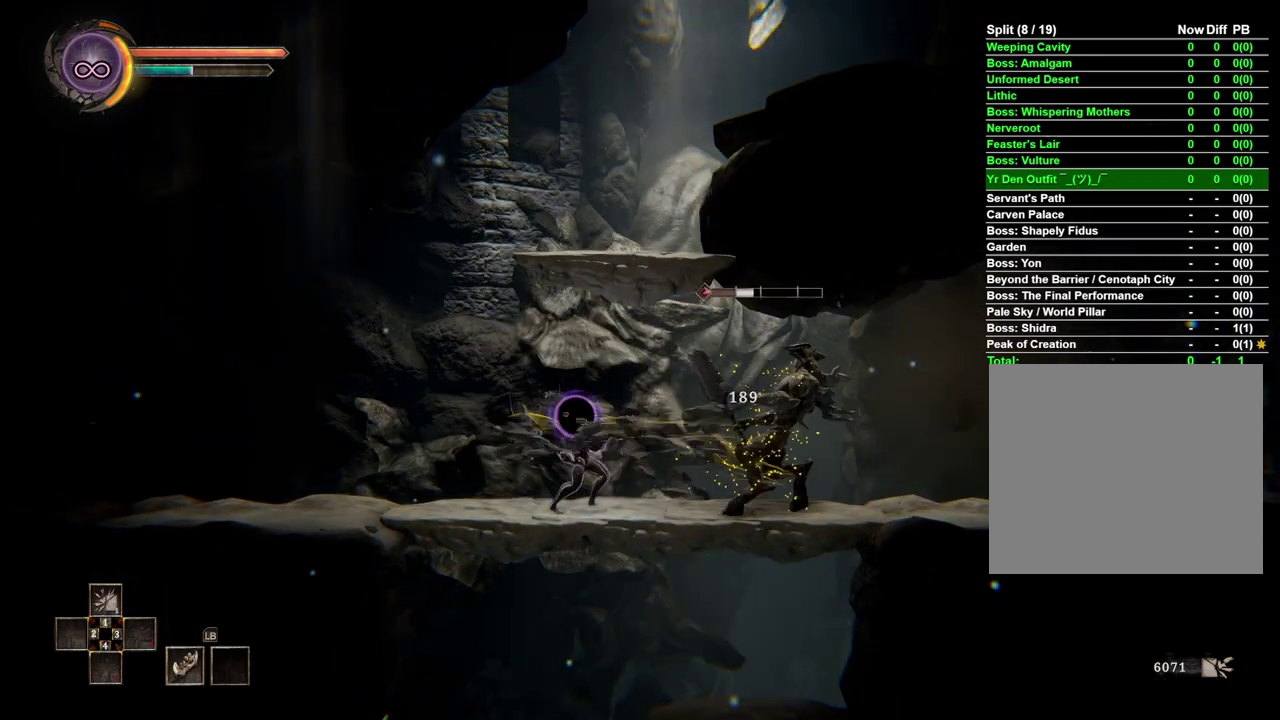
{"buttons": [], "left_stick": "center", "right_stick": "center", "events": []}
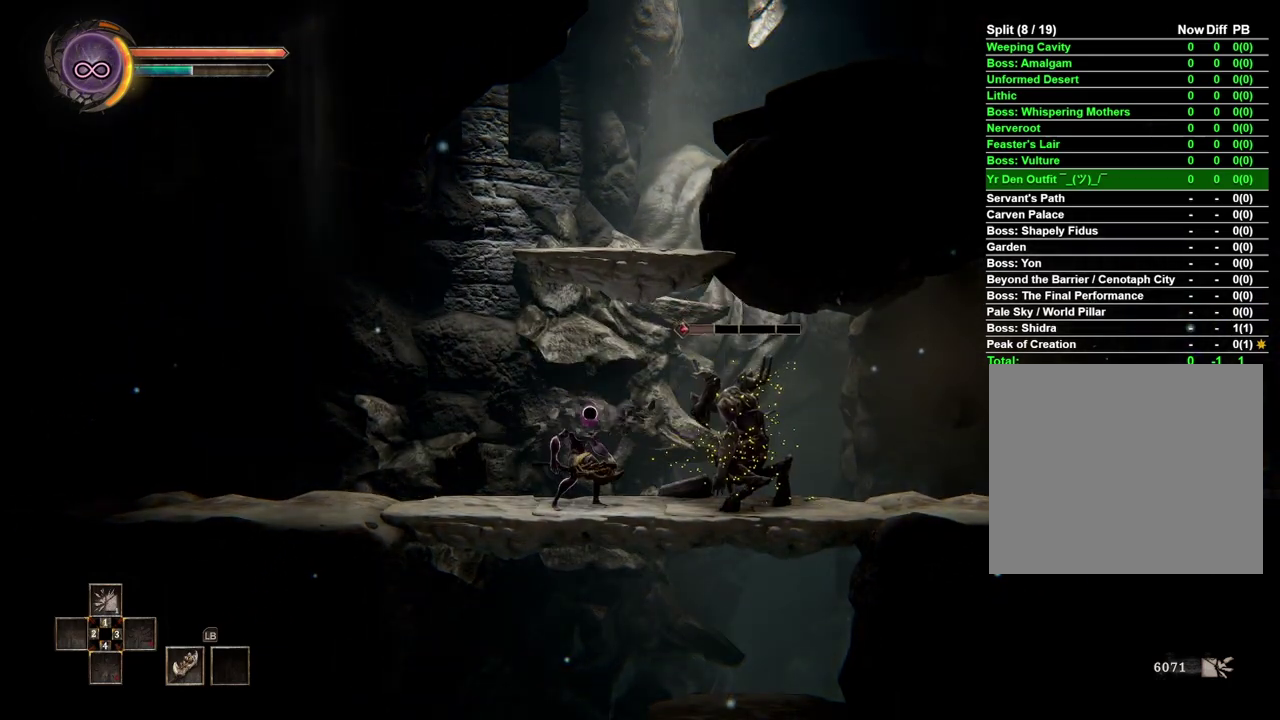
{"buttons": [], "left_stick": "center", "right_stick": "center", "events": []}